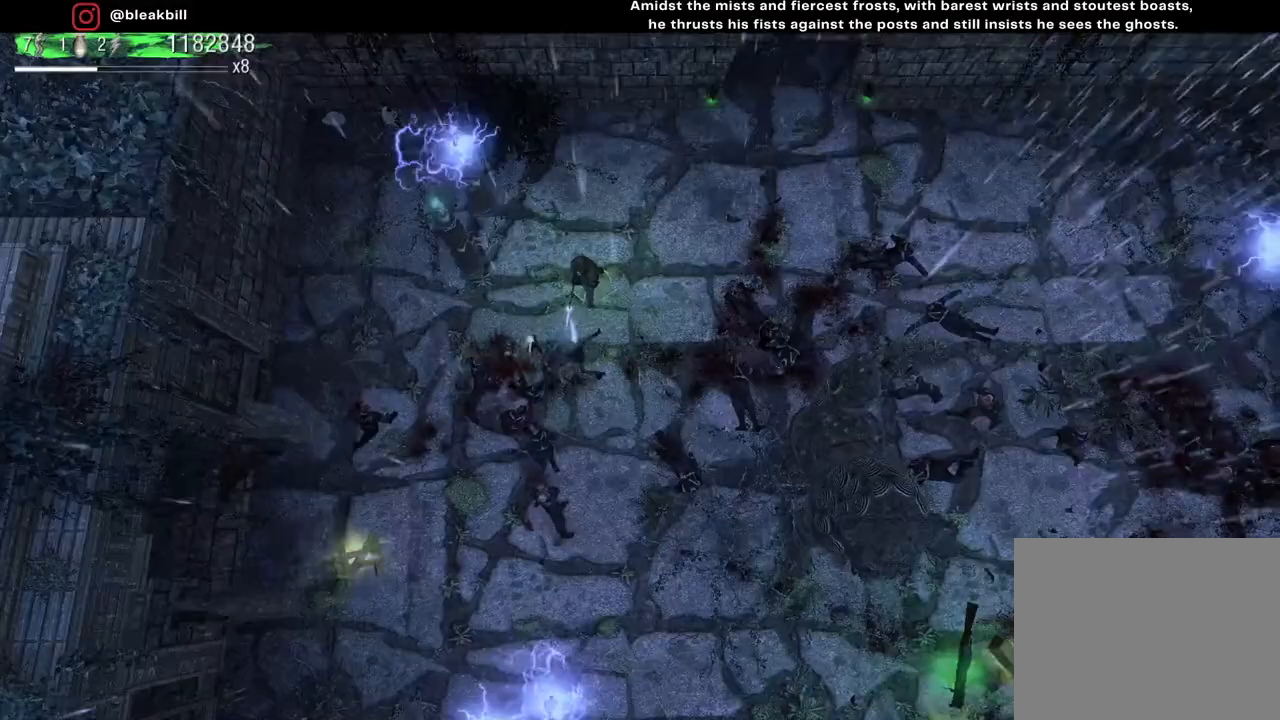
Gameplay with a controller (PlayStation layout); each line is a JSON object with the inputs held at the frame after it. "events" lists button and stick changes between this image and that frame as [ms after this image, input, new state], when the widget could be followed in between.
{"buttons": [], "left_stick": "up-right", "right_stick": "down", "events": []}
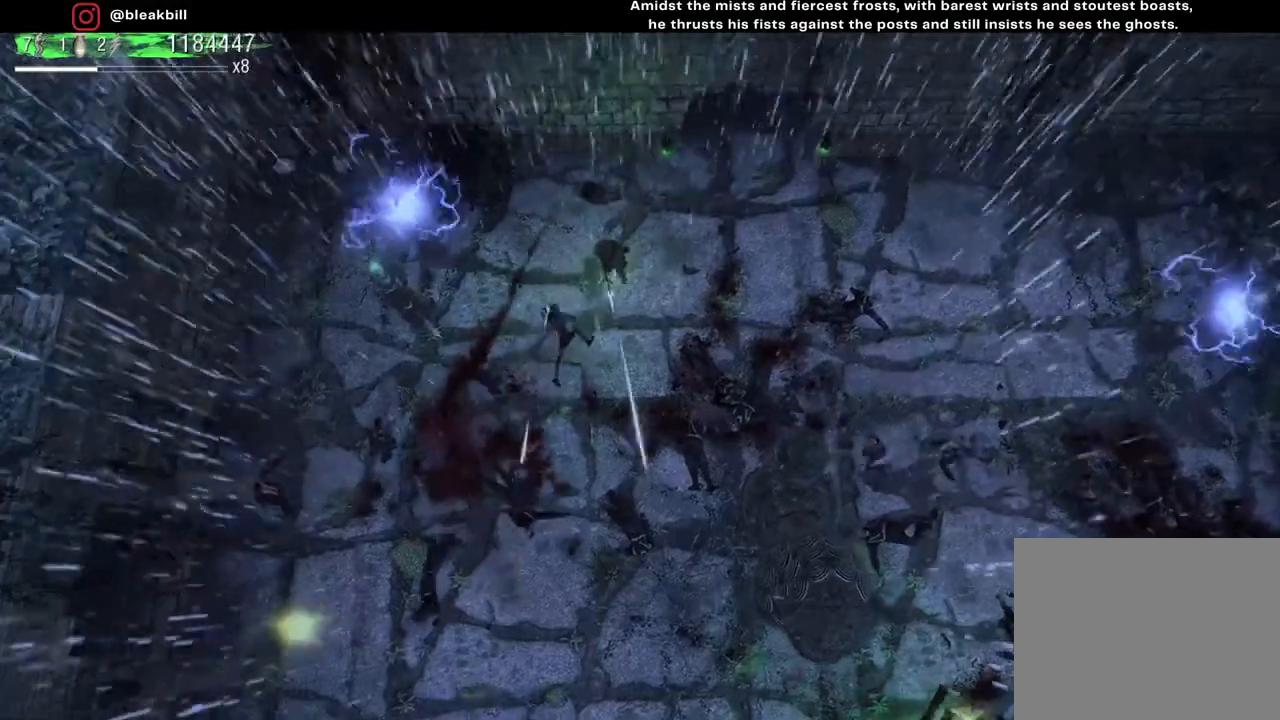
{"buttons": [], "left_stick": "right", "right_stick": "down", "events": [[250, "left_stick", "right"]]}
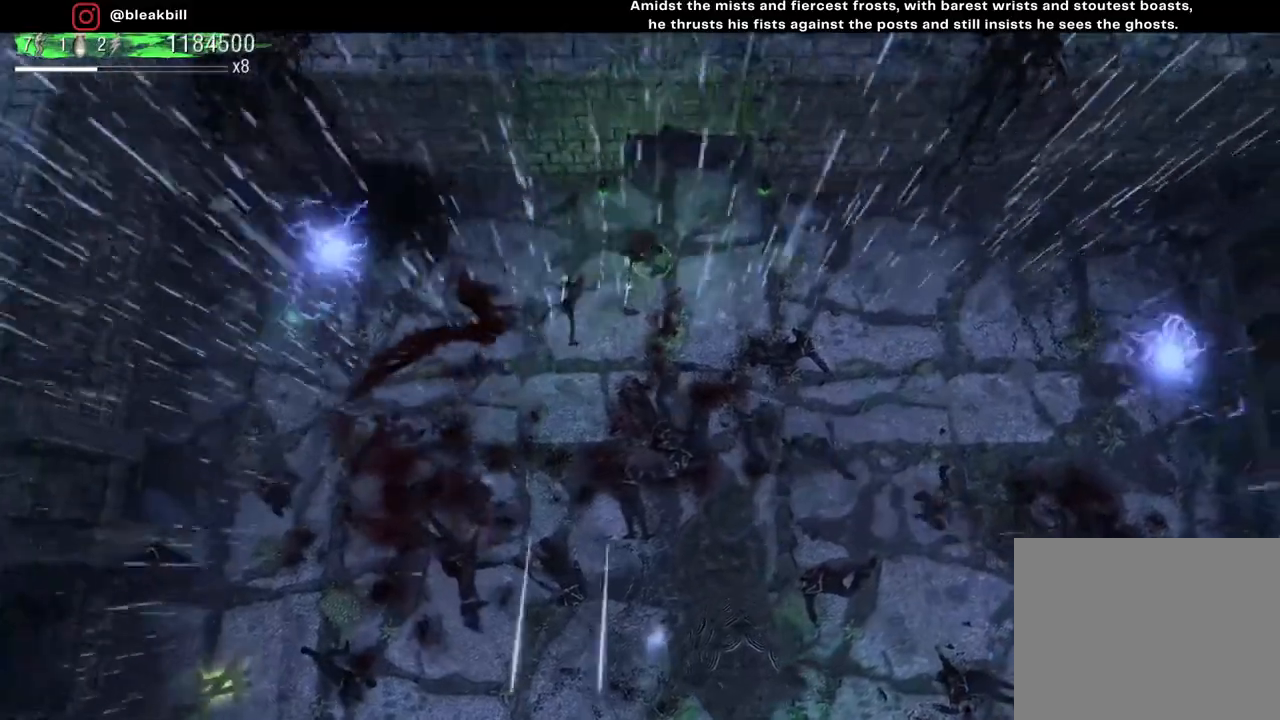
{"buttons": [], "left_stick": "right", "right_stick": "down-left", "events": [[433, "right_stick", "down-left"]]}
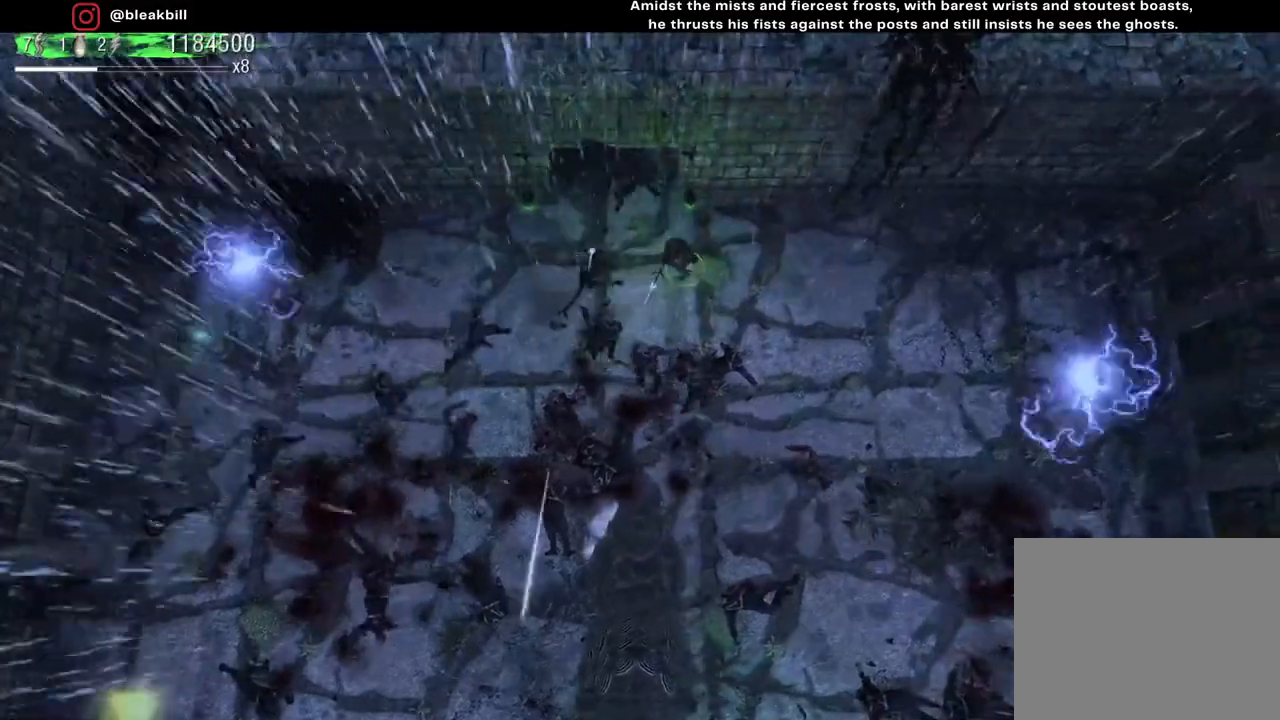
{"buttons": [], "left_stick": "right", "right_stick": "down-left", "events": []}
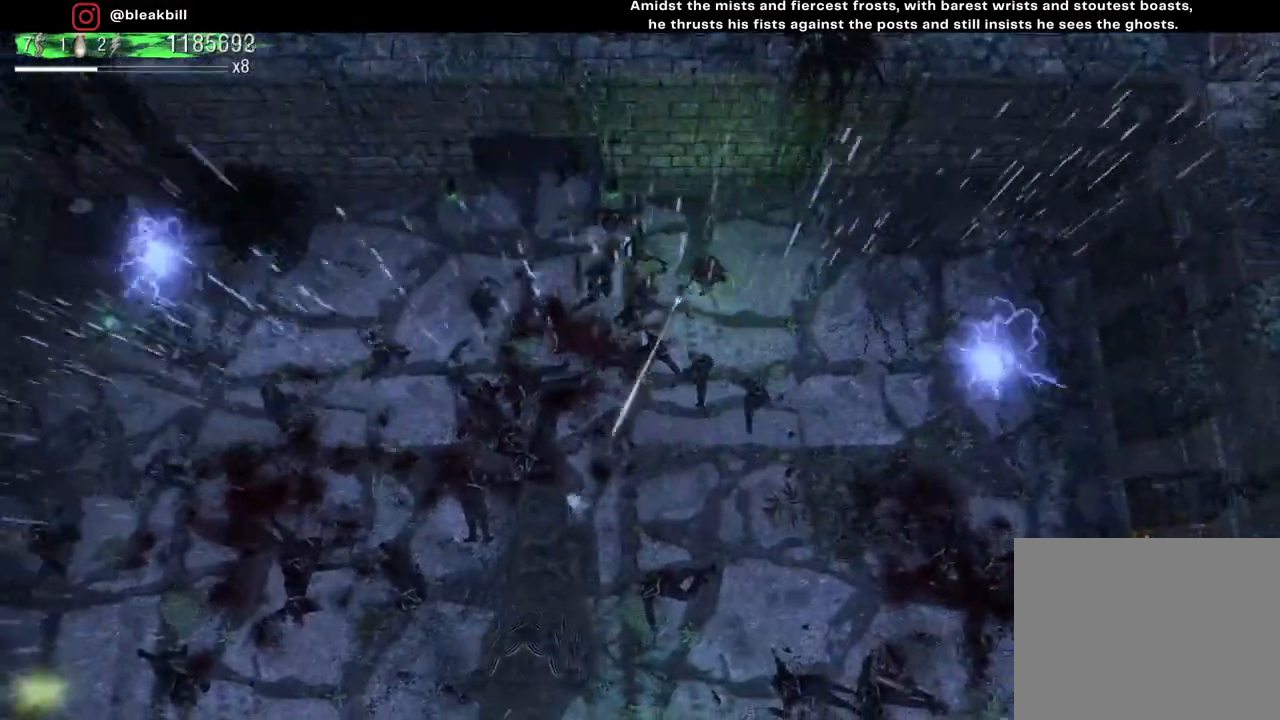
{"buttons": [], "left_stick": "right", "right_stick": "down-left", "events": []}
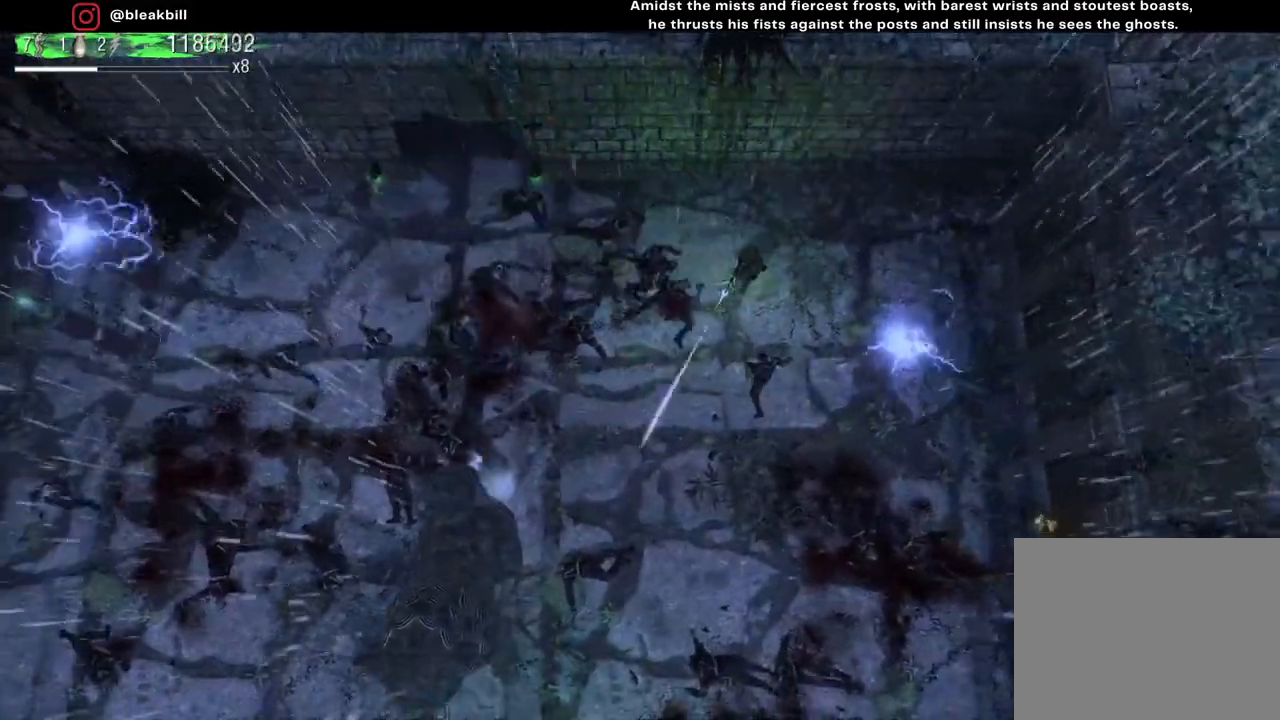
{"buttons": [], "left_stick": "right", "right_stick": "down-left", "events": []}
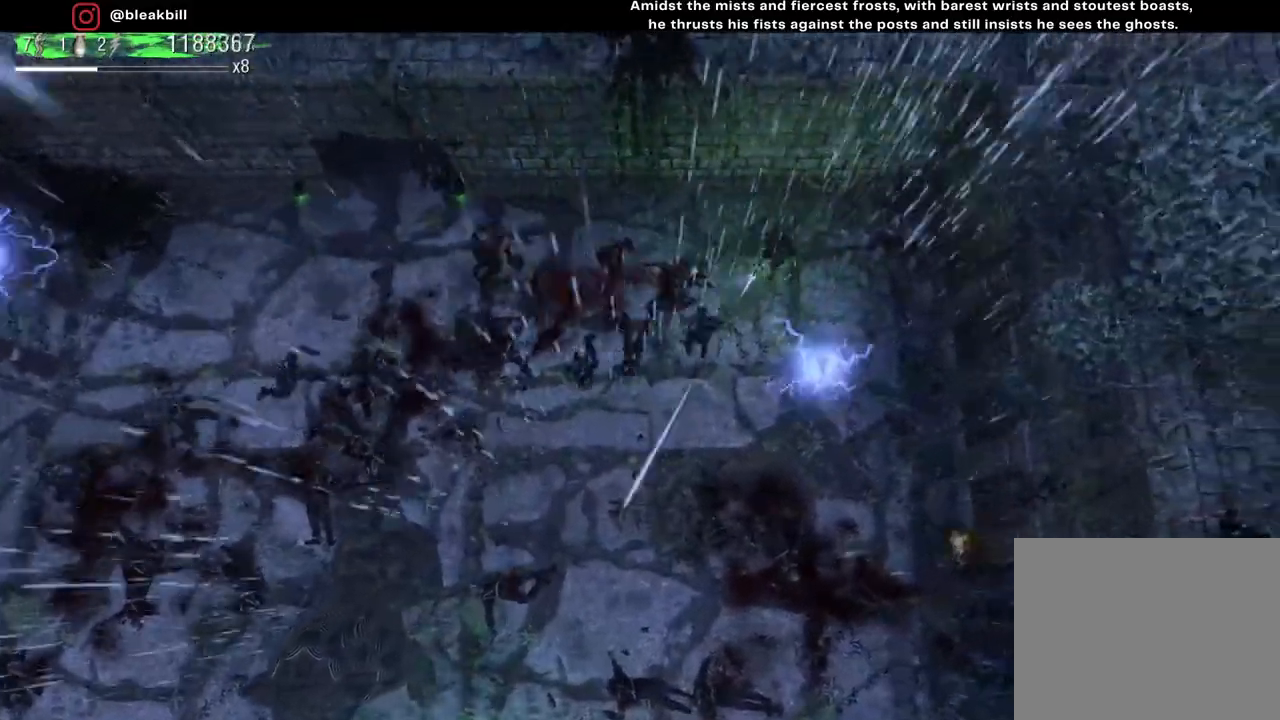
{"buttons": [], "left_stick": "down-right", "right_stick": "down-left", "events": [[33, "left_stick", "down-right"]]}
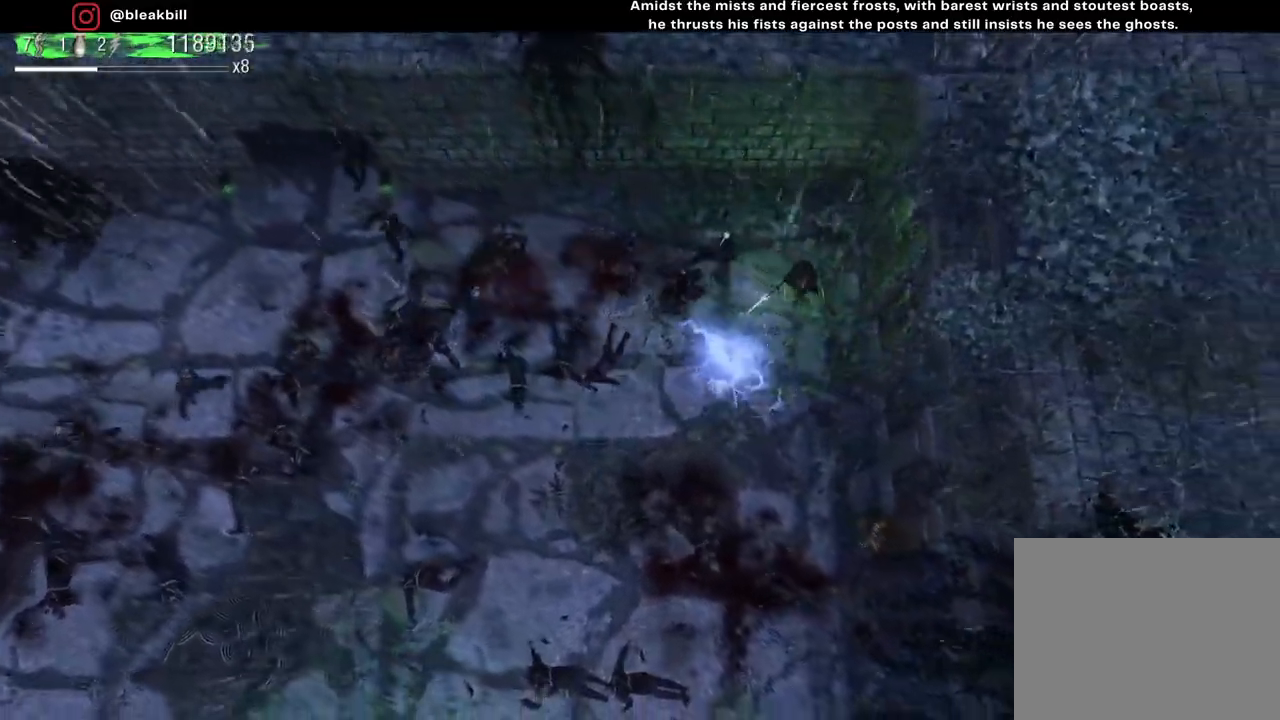
{"buttons": [], "left_stick": "down", "right_stick": "up-left", "events": [[100, "right_stick", "left"], [433, "left_stick", "down"], [433, "right_stick", "up-left"]]}
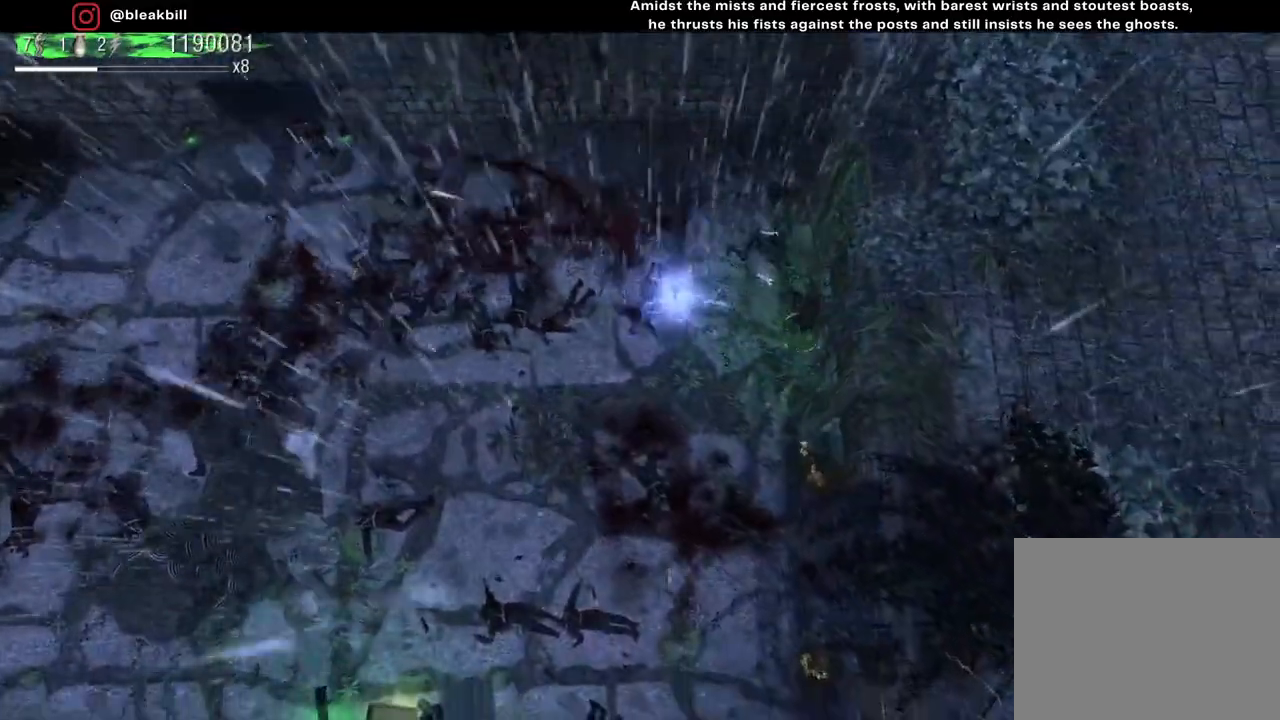
{"buttons": [], "left_stick": "down", "right_stick": "up", "events": [[417, "right_stick", "up"]]}
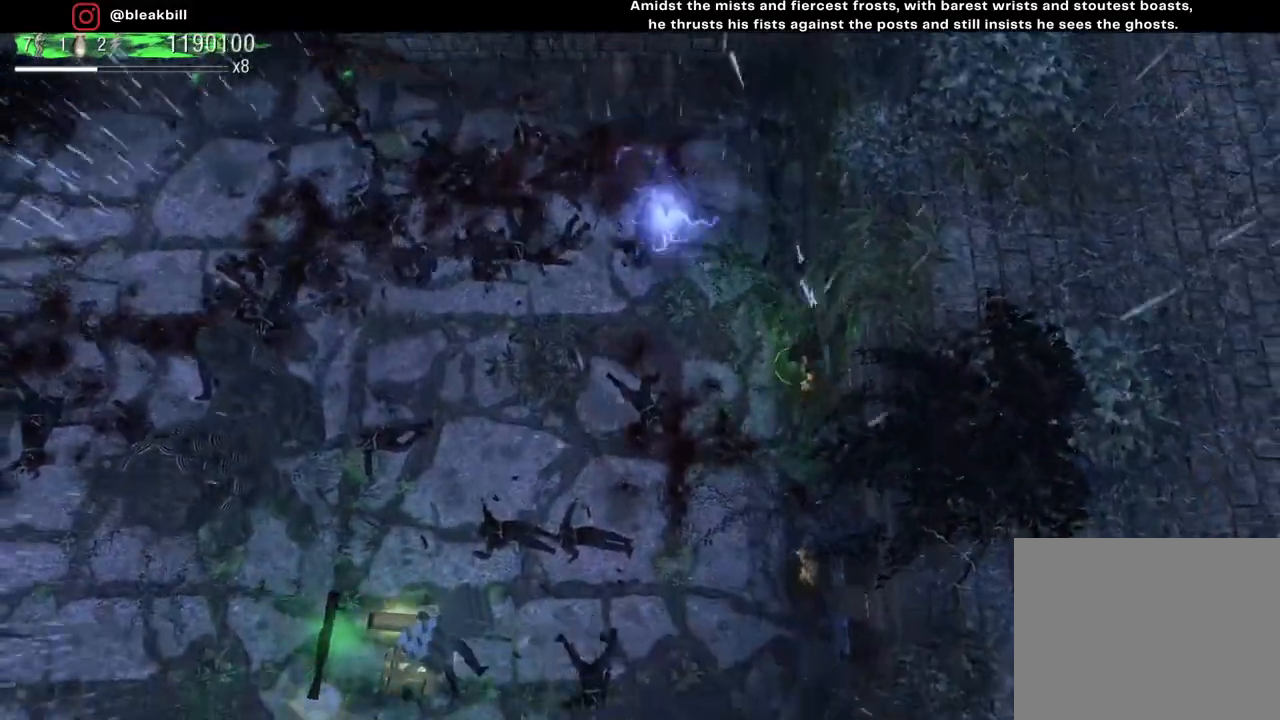
{"buttons": [], "left_stick": "down-left", "right_stick": "up", "events": [[450, "left_stick", "down-left"]]}
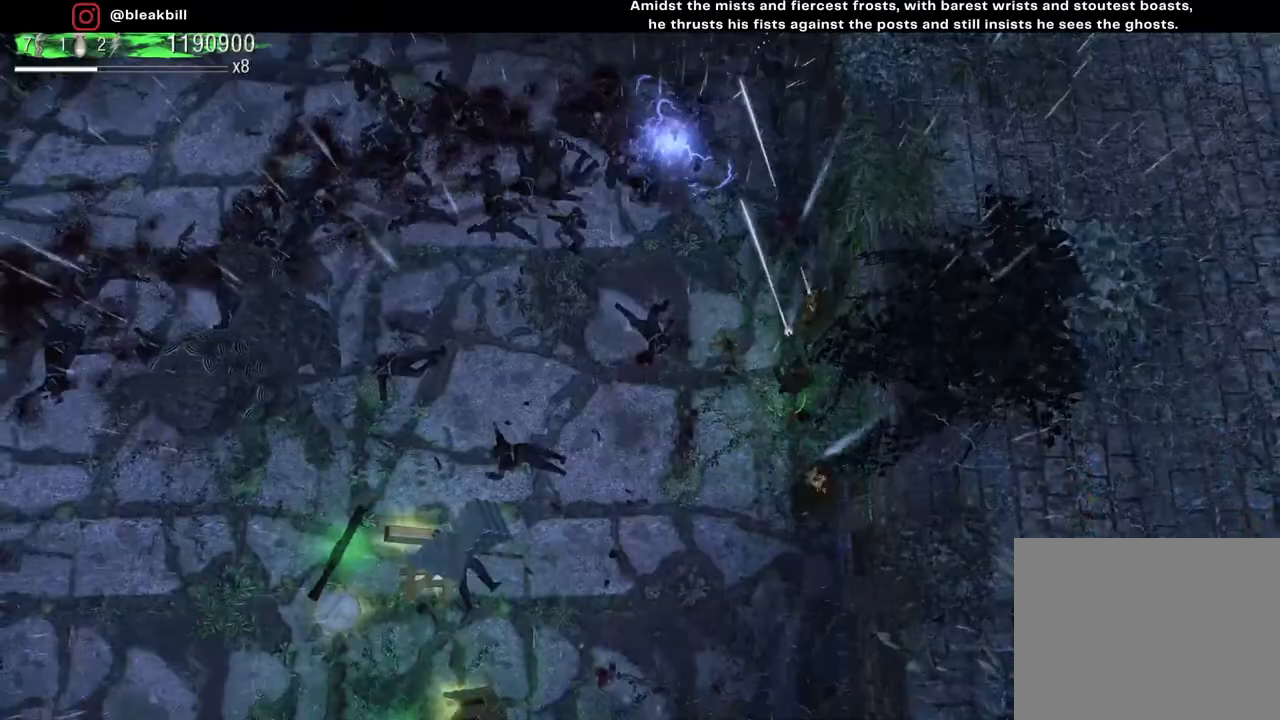
{"buttons": [], "left_stick": "down-left", "right_stick": "up", "events": []}
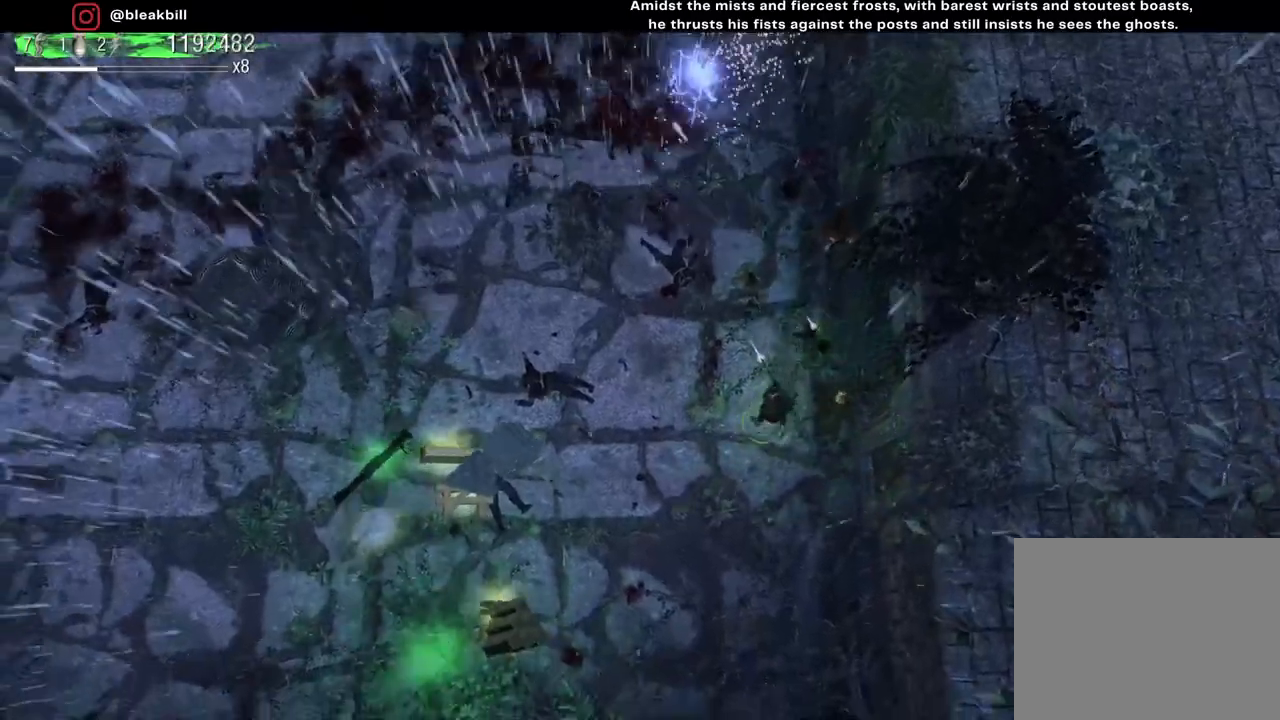
{"buttons": [], "left_stick": "down-left", "right_stick": "up", "events": []}
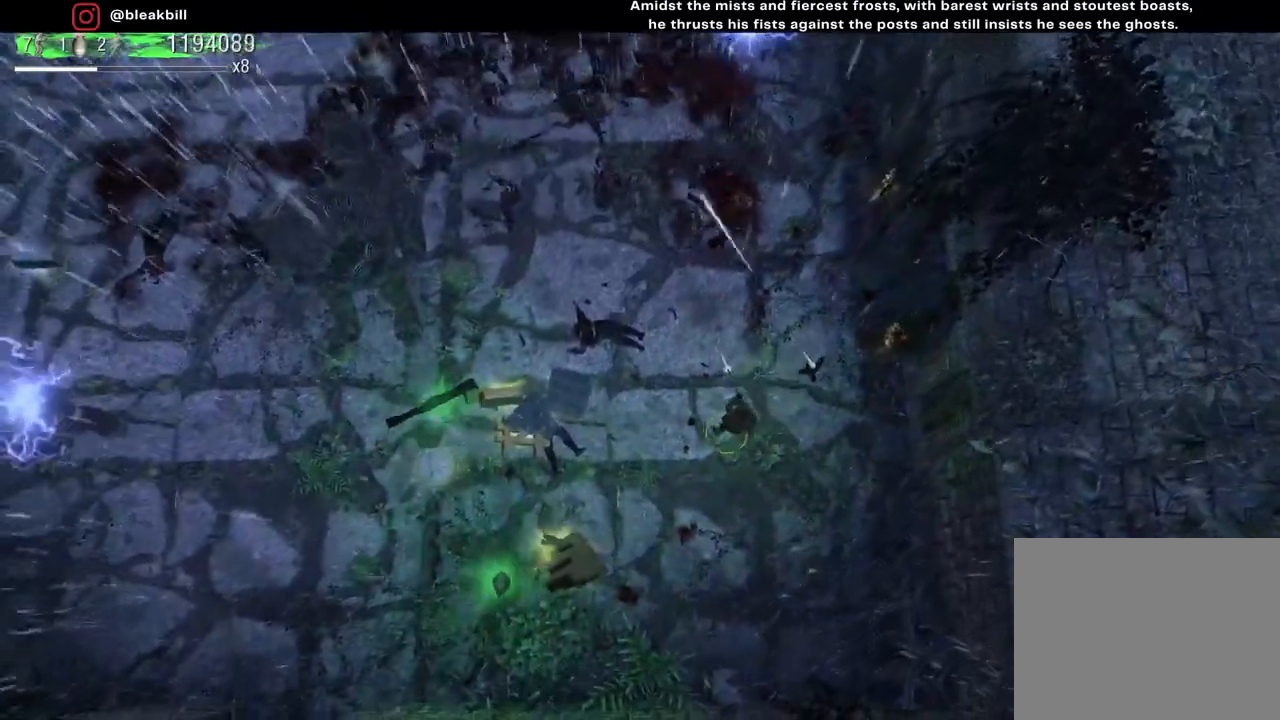
{"buttons": [], "left_stick": "left", "right_stick": "up", "events": [[417, "left_stick", "left"]]}
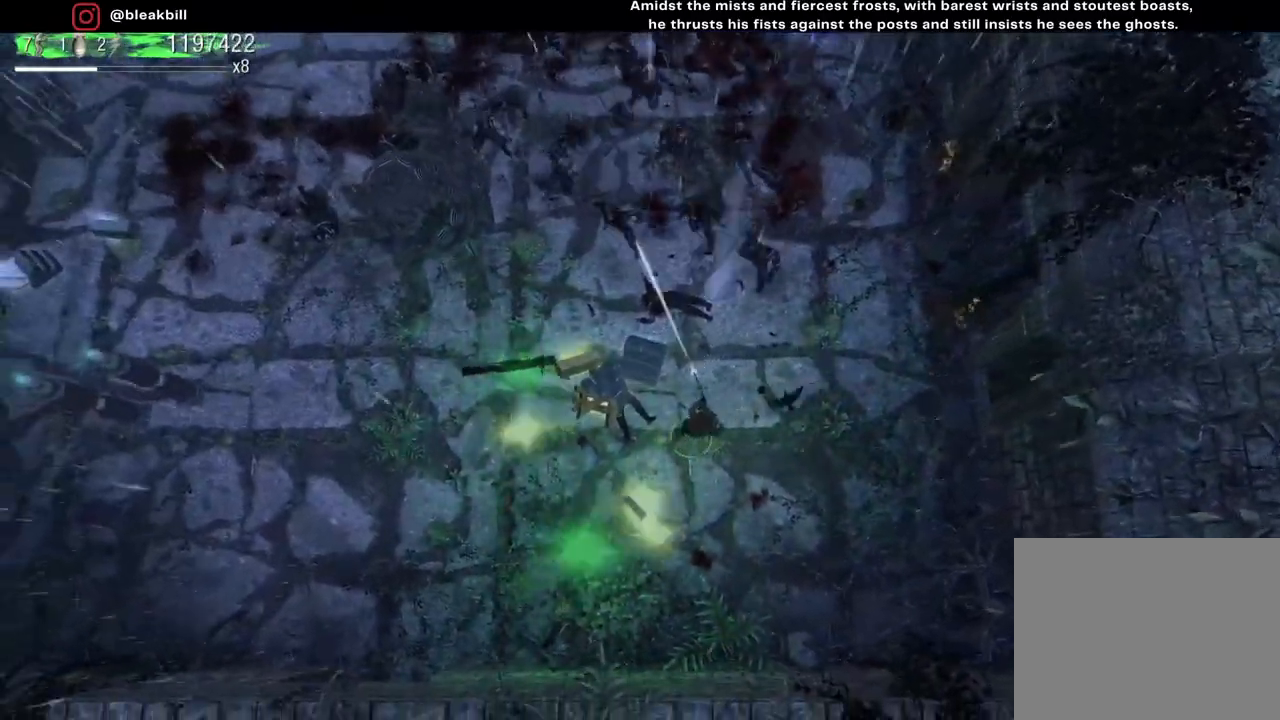
{"buttons": [], "left_stick": "down-left", "right_stick": "up", "events": [[450, "left_stick", "down-left"]]}
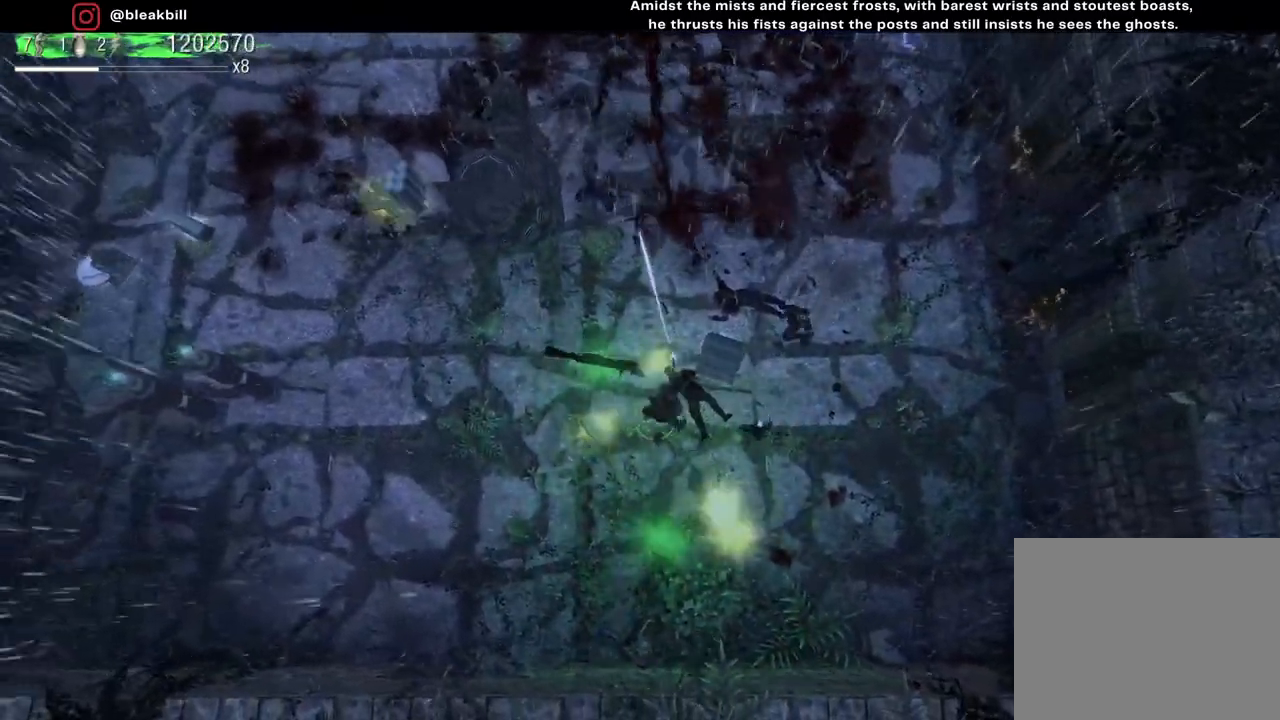
{"buttons": [], "left_stick": "right", "right_stick": "up", "events": [[117, "left_stick", "down"], [333, "left_stick", "down-right"], [483, "left_stick", "right"]]}
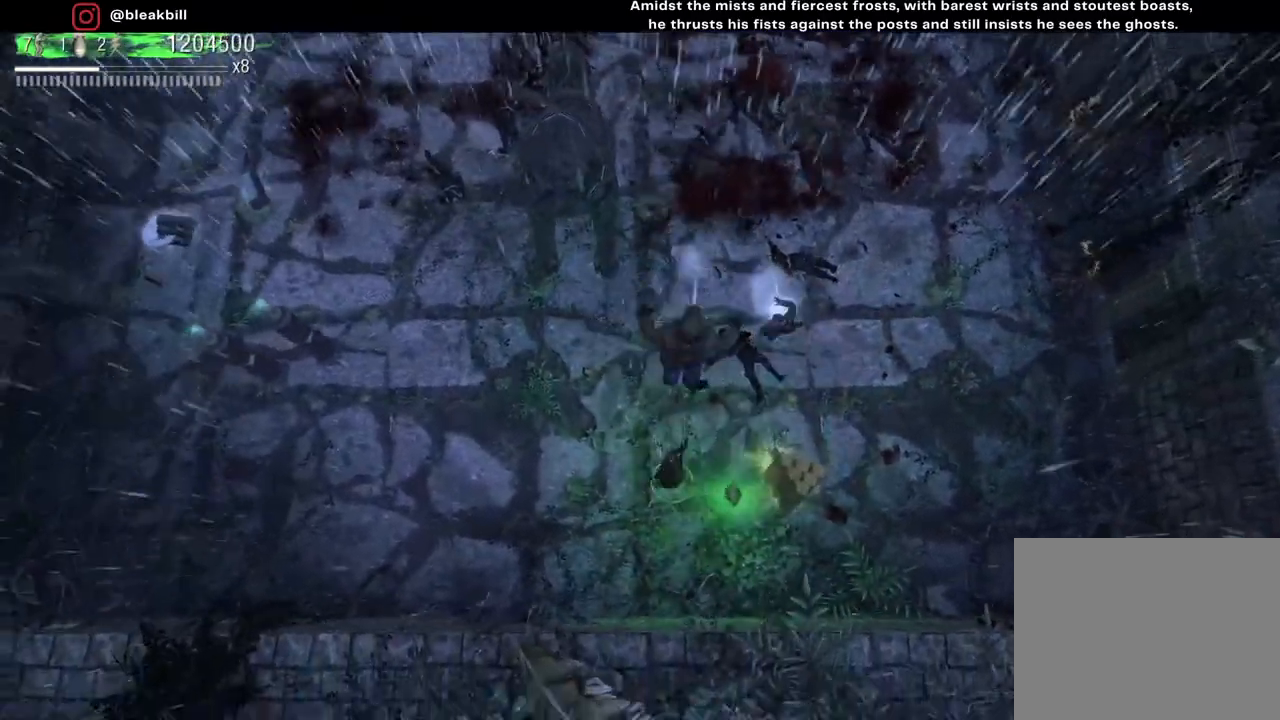
{"buttons": [], "left_stick": "right", "right_stick": "up-left", "events": [[467, "right_stick", "up-left"]]}
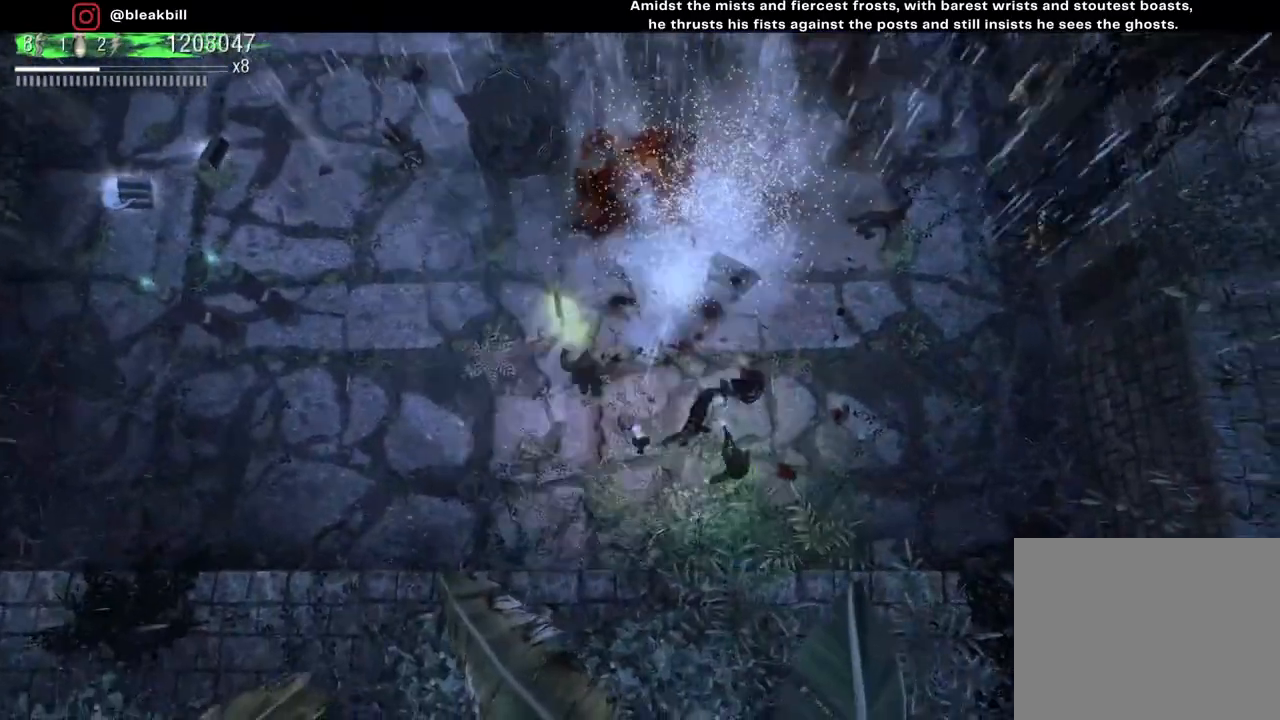
{"buttons": [], "left_stick": "up-left", "right_stick": "up-left", "events": [[50, "left_stick", "up-right"], [333, "left_stick", "up"], [433, "left_stick", "up-left"]]}
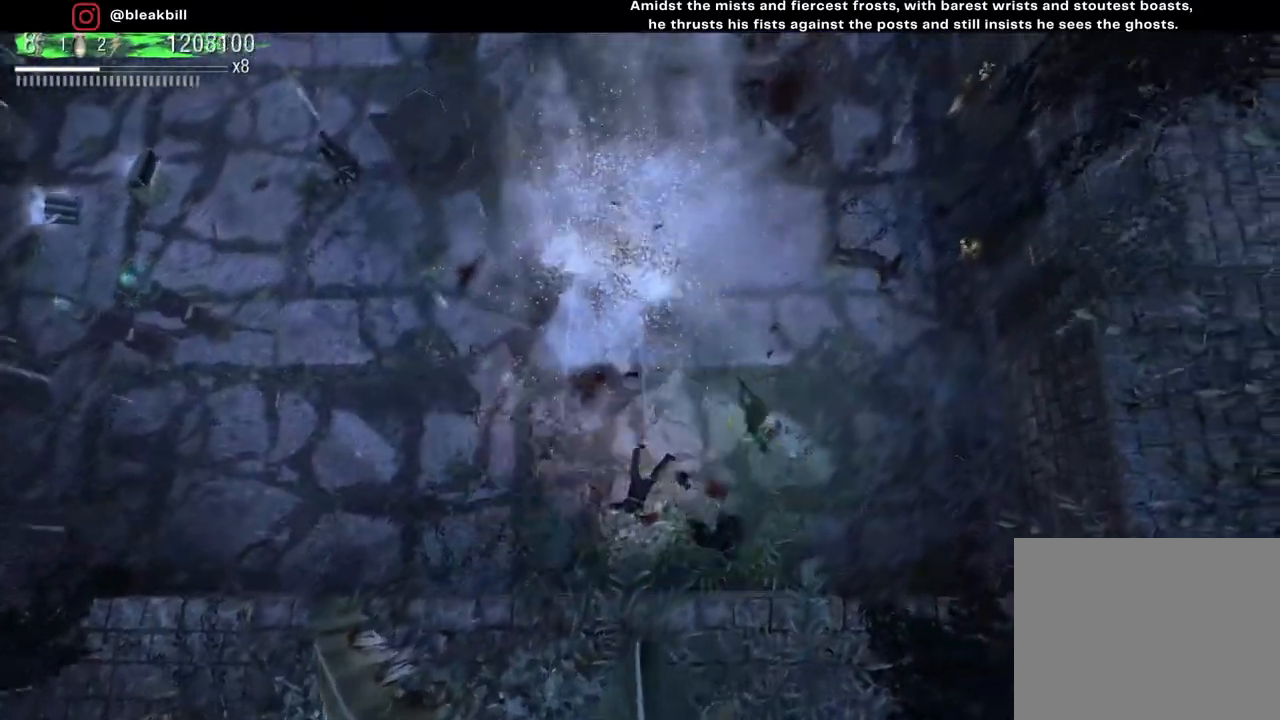
{"buttons": [], "left_stick": "down-left", "right_stick": "up-left", "events": [[233, "left_stick", "left"], [367, "left_stick", "down-left"]]}
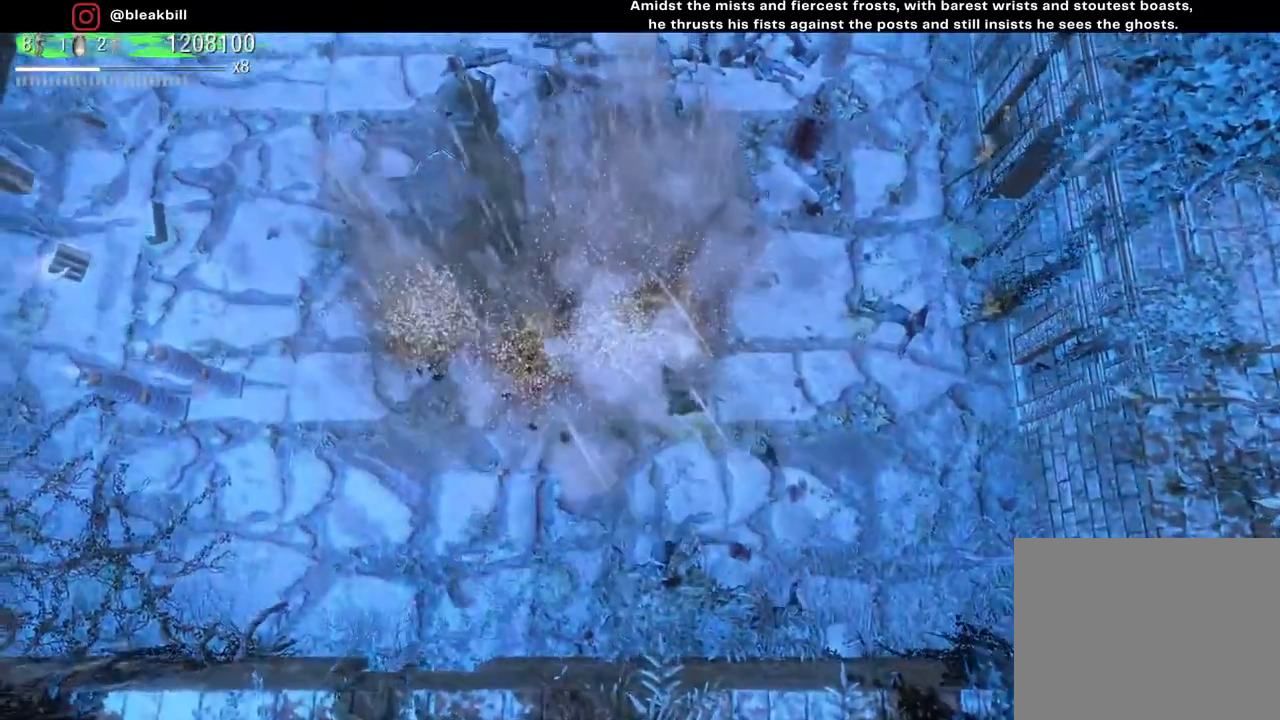
{"buttons": [], "left_stick": "up-right", "right_stick": "up-left", "events": [[183, "left_stick", "center"], [283, "left_stick", "up-right"]]}
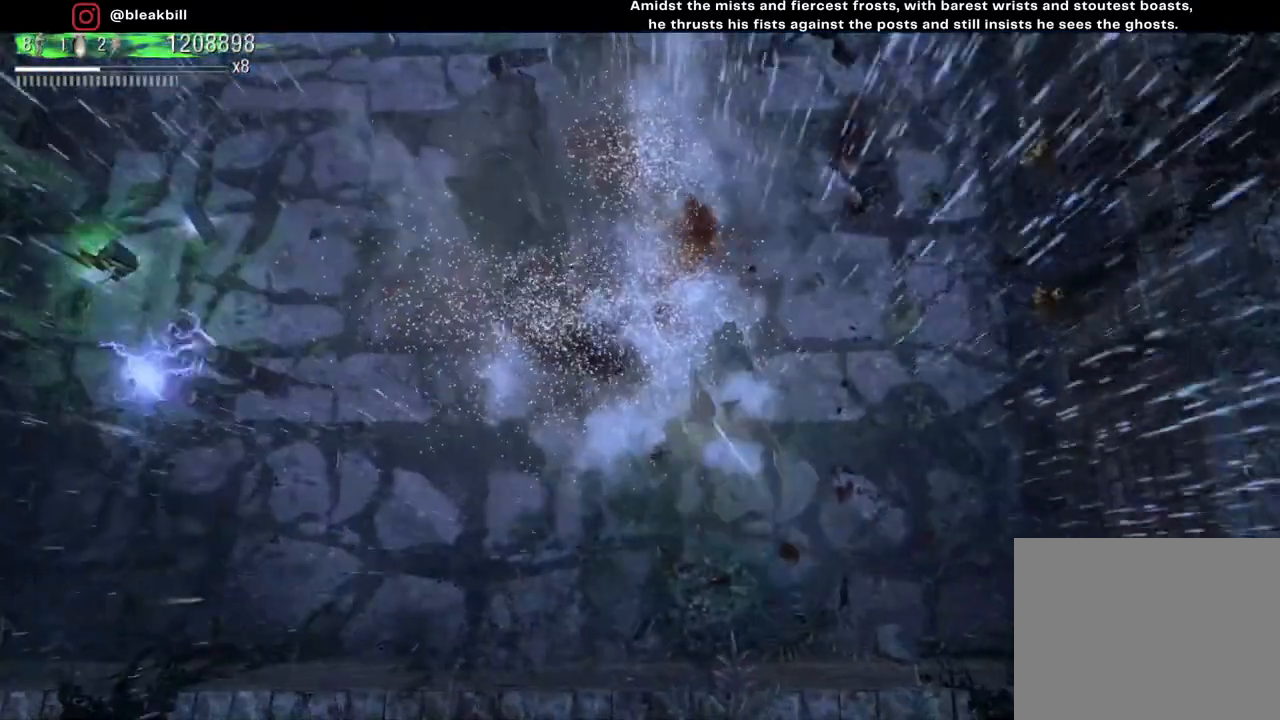
{"buttons": [], "left_stick": "down-right", "right_stick": "up-left", "events": [[383, "left_stick", "down-right"]]}
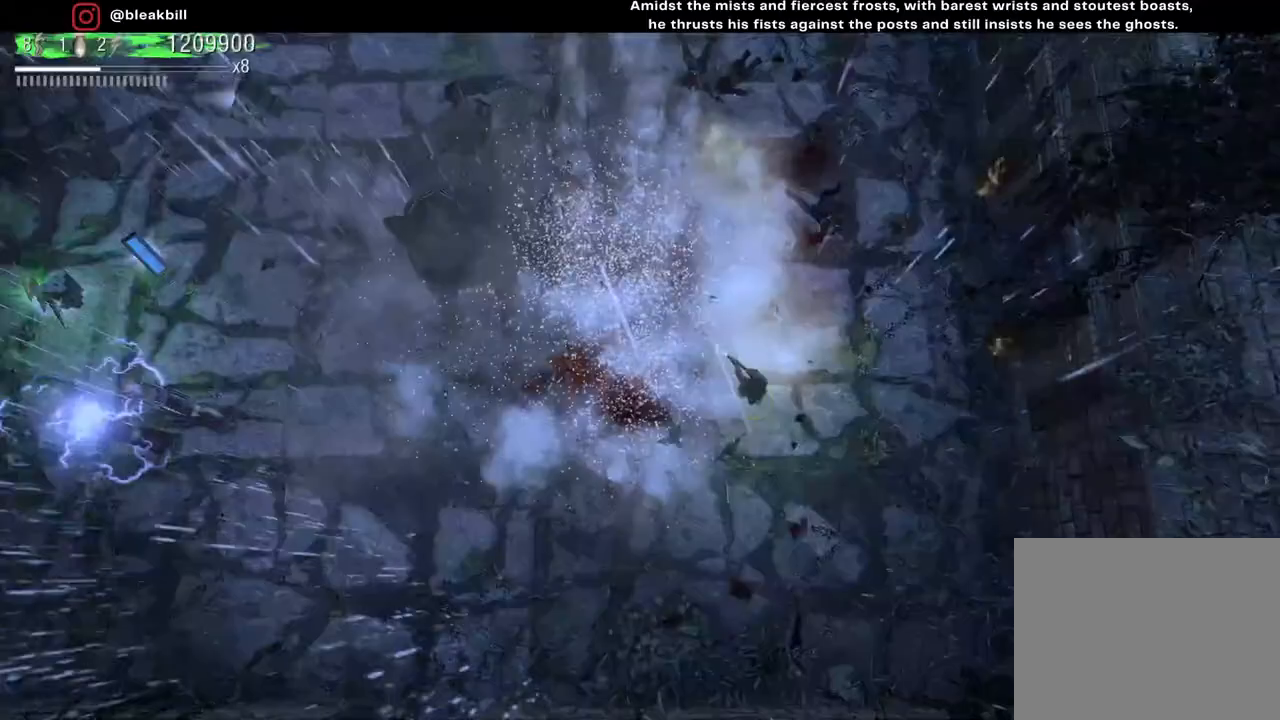
{"buttons": [], "left_stick": "down-left", "right_stick": "up-left", "events": [[433, "left_stick", "down-left"]]}
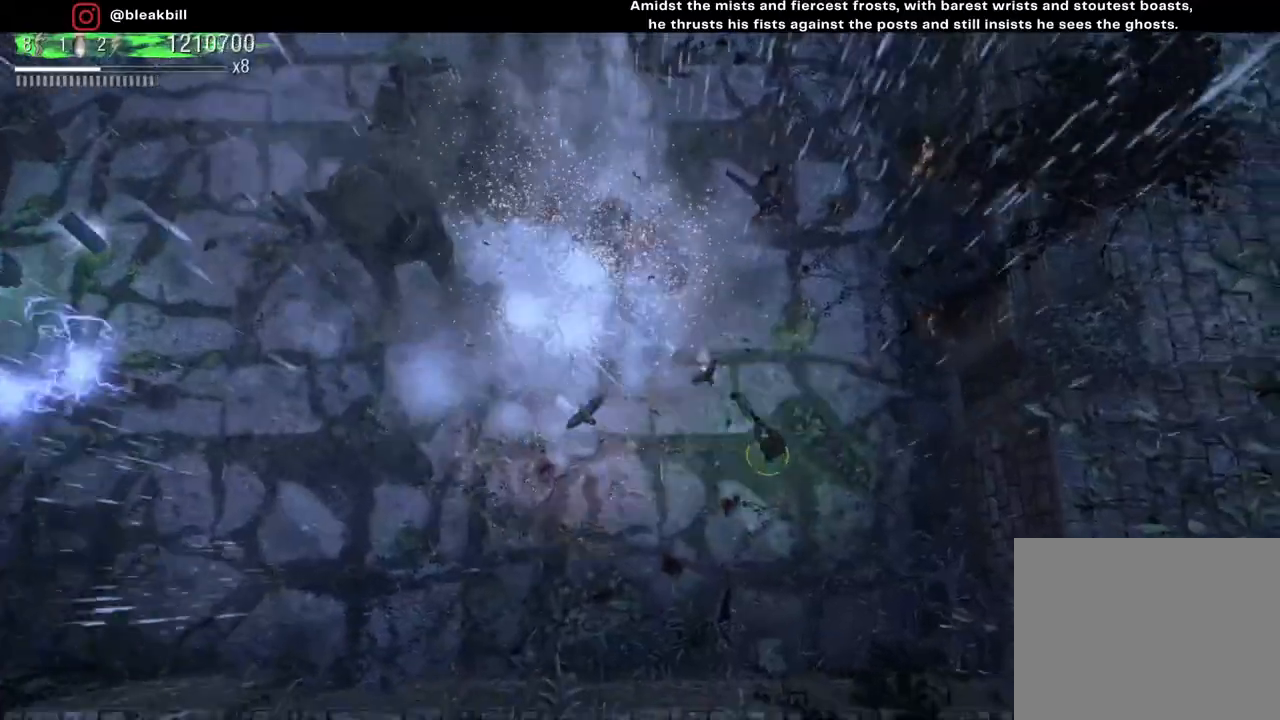
{"buttons": [], "left_stick": "left", "right_stick": "up-right", "events": [[183, "left_stick", "left"], [400, "left_stick", "down"], [400, "right_stick", "up"], [483, "left_stick", "left"], [500, "right_stick", "up-right"]]}
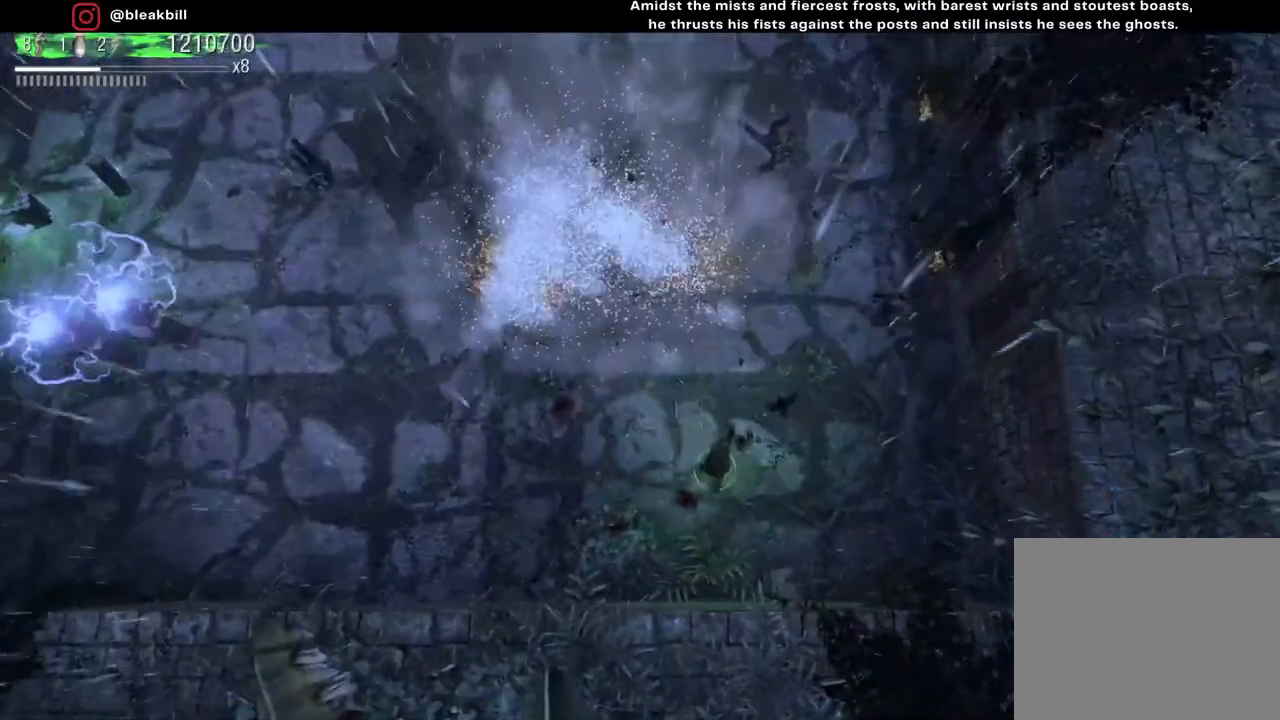
{"buttons": [], "left_stick": "left", "right_stick": "up-right", "events": []}
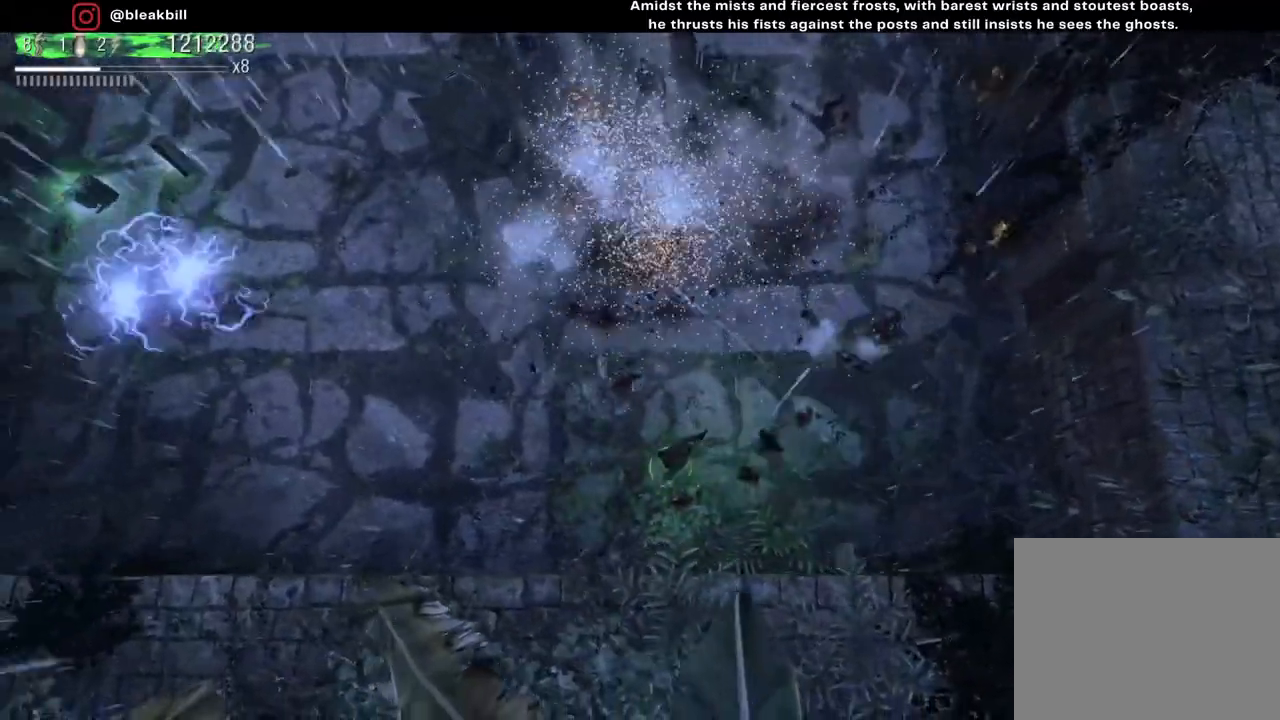
{"buttons": [], "left_stick": "up-right", "right_stick": "up-right", "events": [[367, "left_stick", "center"], [483, "left_stick", "up-right"]]}
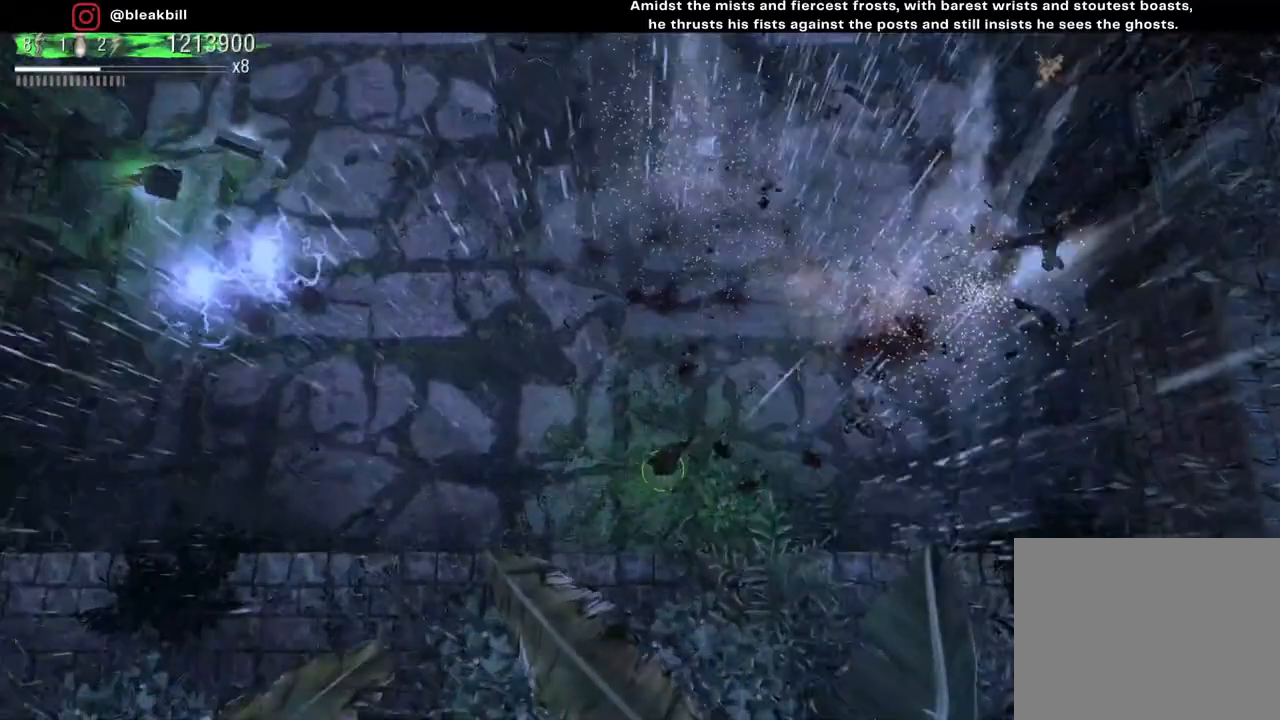
{"buttons": [], "left_stick": "left", "right_stick": "up-right", "events": [[367, "left_stick", "down-right"], [467, "left_stick", "left"]]}
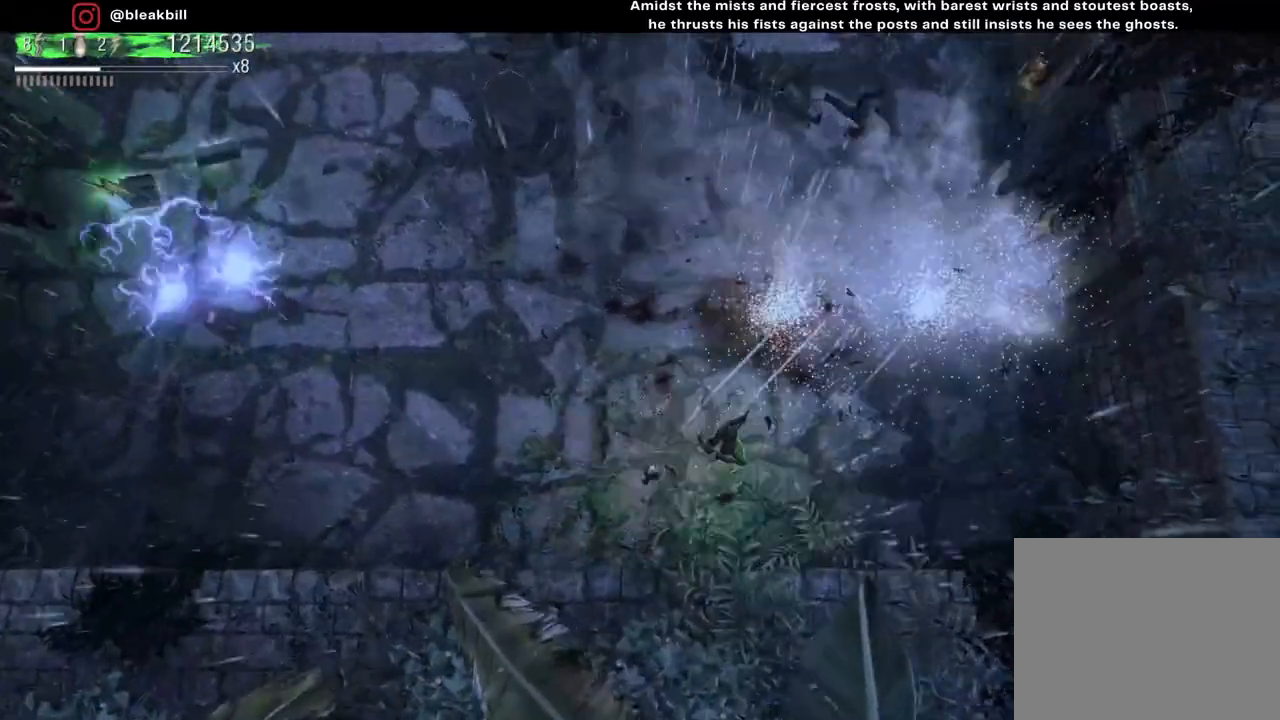
{"buttons": [], "left_stick": "left", "right_stick": "up-right", "events": []}
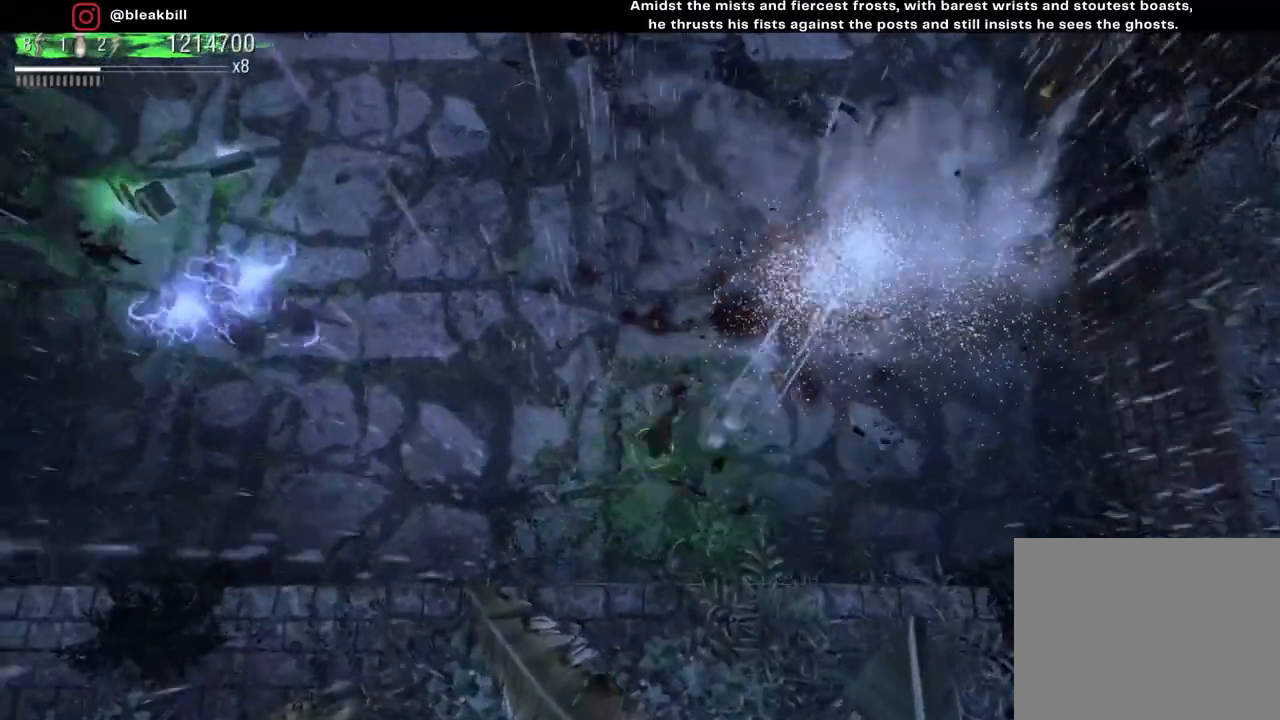
{"buttons": [], "left_stick": "right", "right_stick": "up", "events": [[50, "right_stick", "up"], [150, "left_stick", "down"], [217, "left_stick", "right"]]}
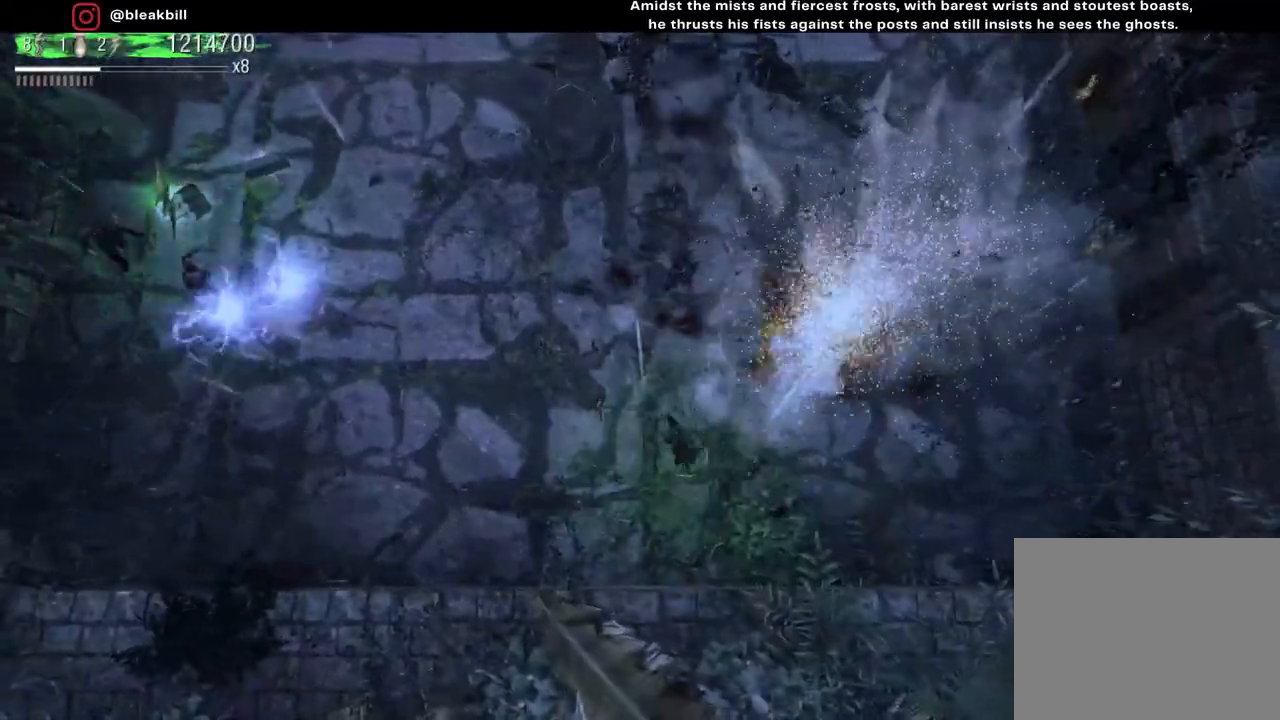
{"buttons": [], "left_stick": "down-right", "right_stick": "up", "events": [[433, "left_stick", "down-right"]]}
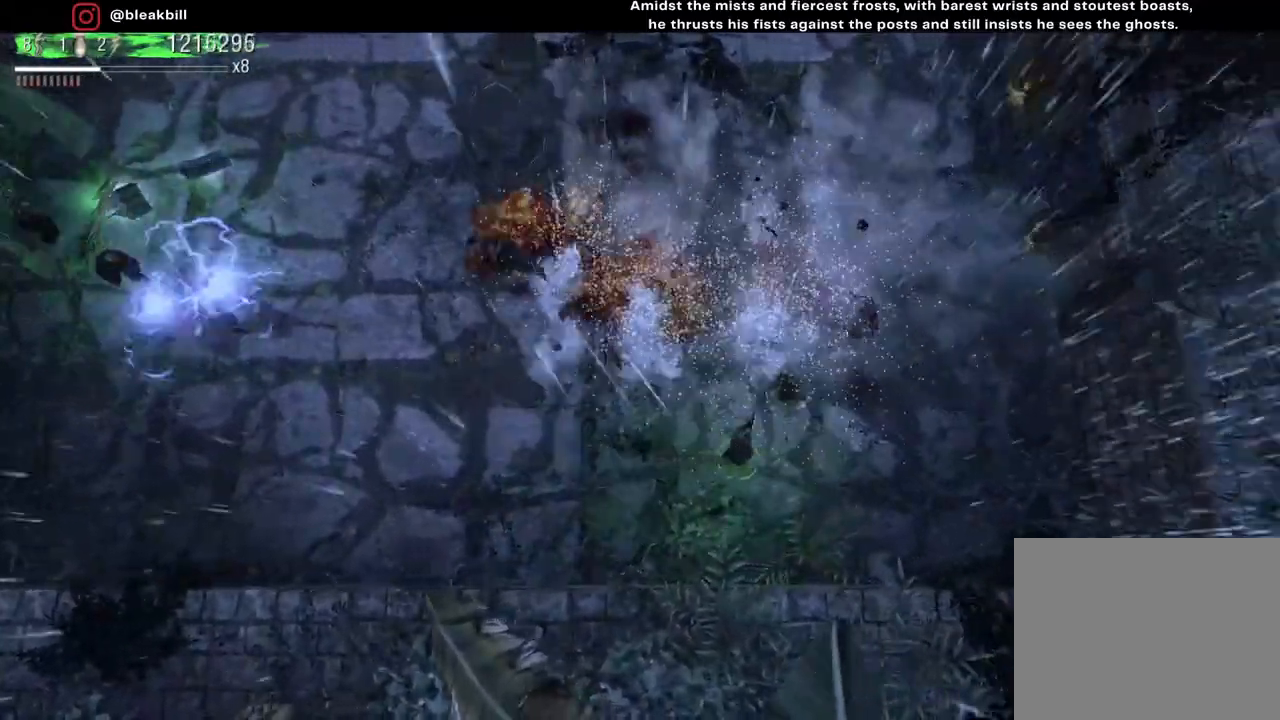
{"buttons": [], "left_stick": "right", "right_stick": "up", "events": [[183, "left_stick", "right"]]}
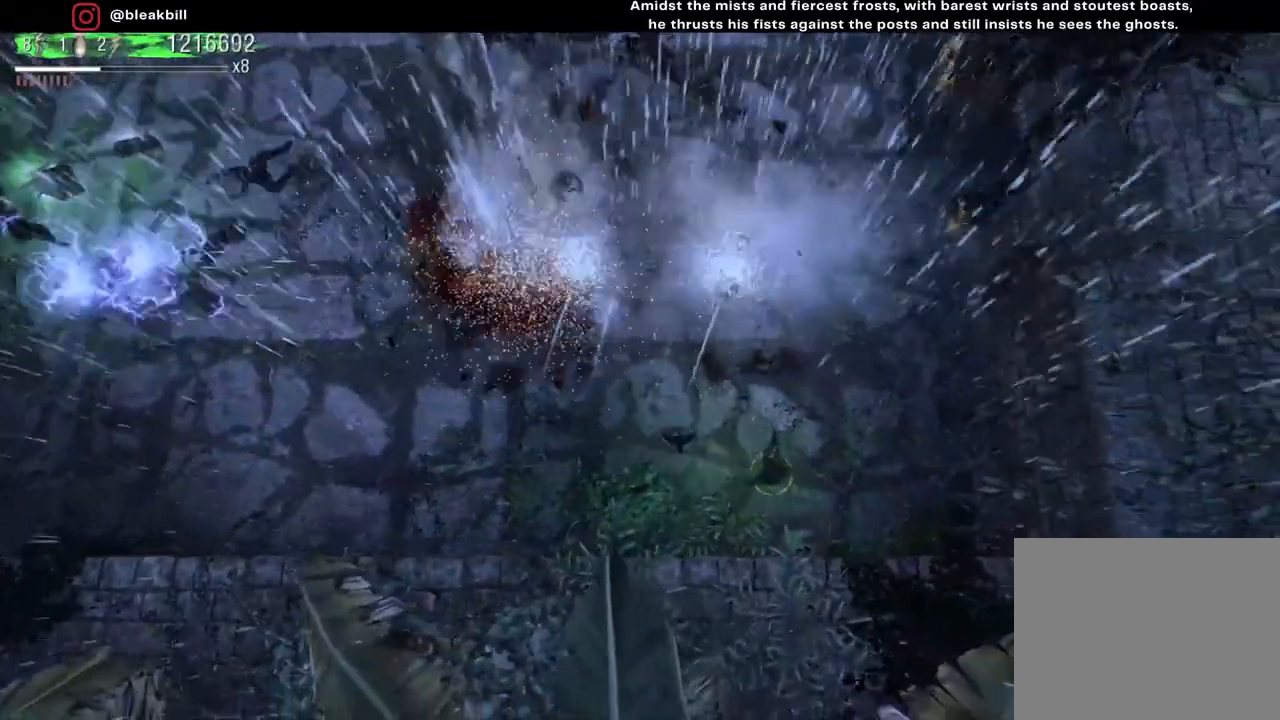
{"buttons": [], "left_stick": "up-right", "right_stick": "left", "events": [[117, "left_stick", "up-right"], [167, "right_stick", "up-left"], [483, "right_stick", "left"]]}